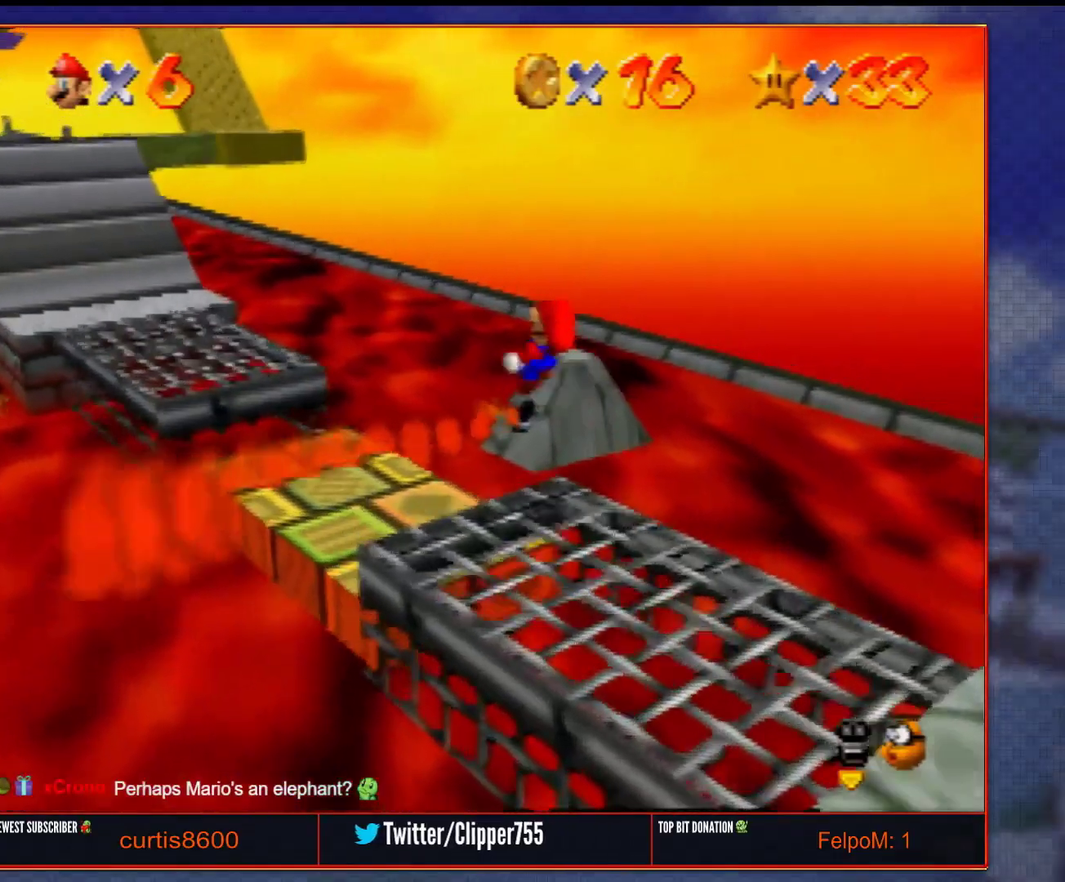
Gameplay with a controller (Nintendo layout); each line is a JSON object with the inputs held at the frame after it. This overlay highlights the sticks when they move; stick clicks (L3) are not distinguishable. Not read: DPAD_LEFT DPAD_UP L3 R3.
{"buttons": ["Z"], "left_stick": "up-left"}
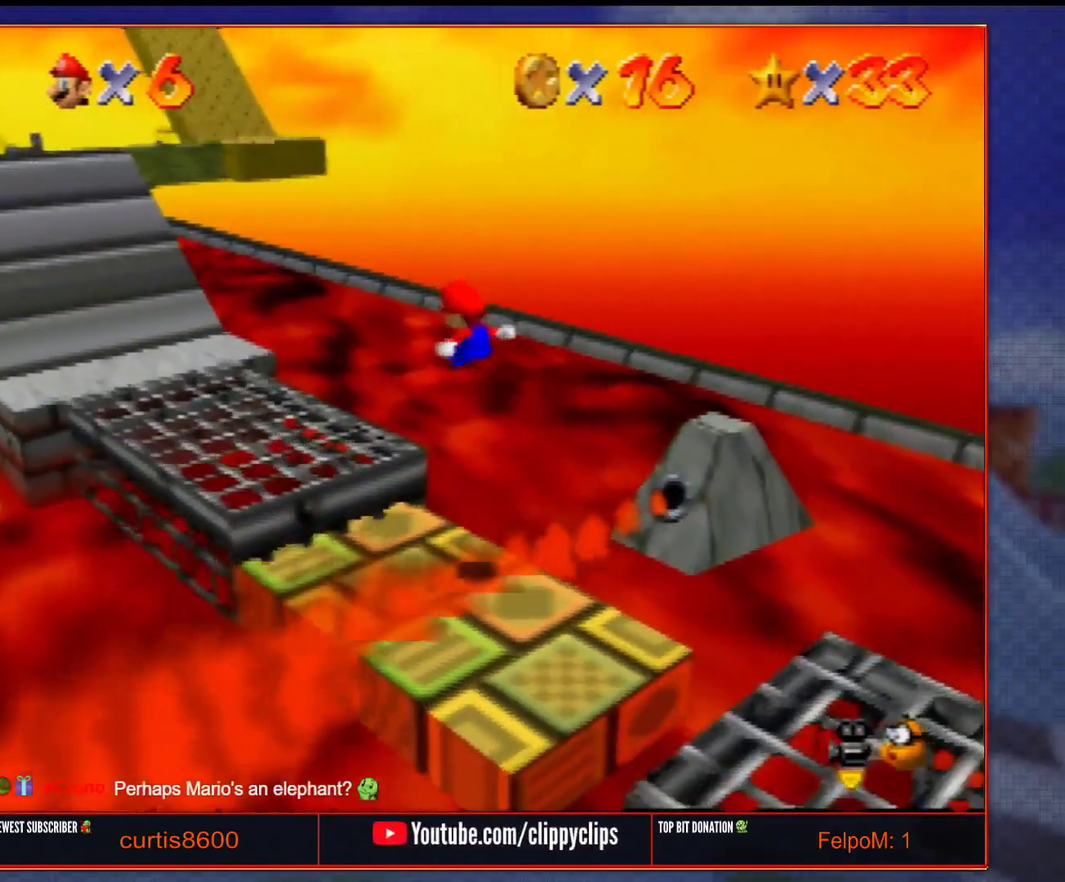
{"buttons": ["Z"], "left_stick": "up-left"}
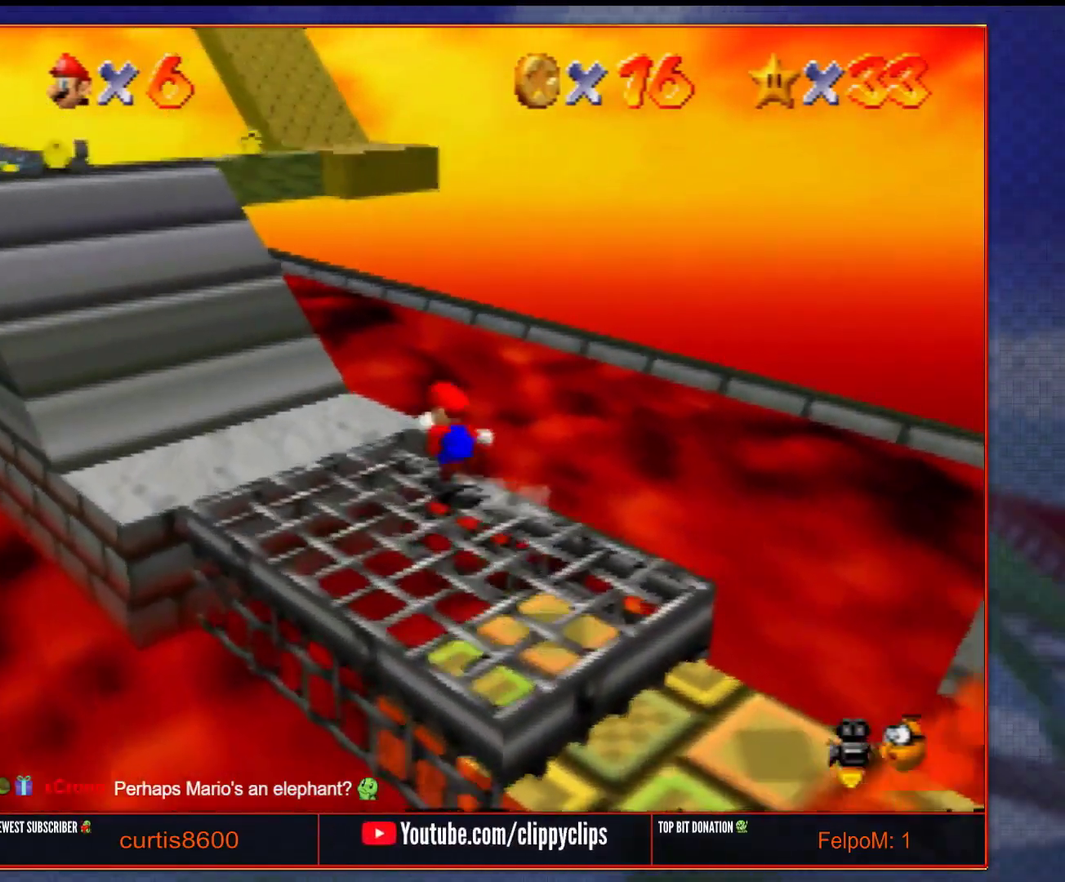
{"buttons": [], "left_stick": "up"}
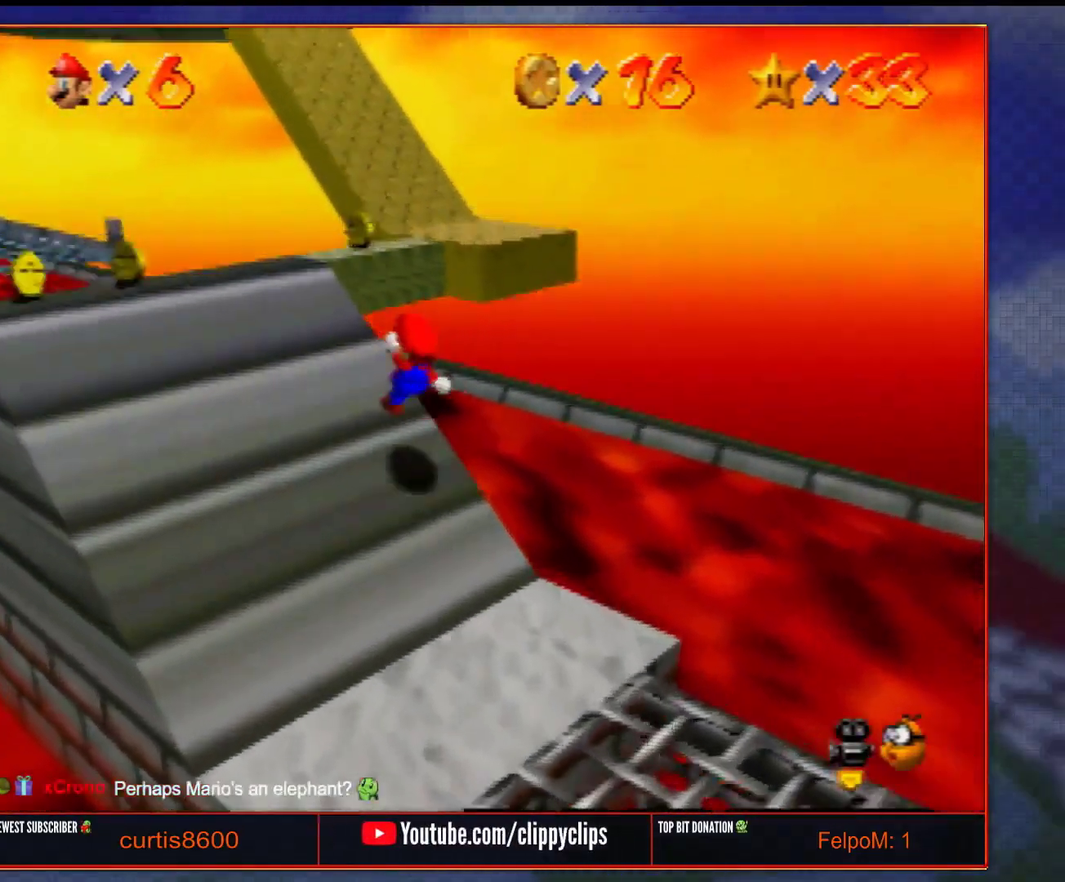
{"buttons": [], "left_stick": "up"}
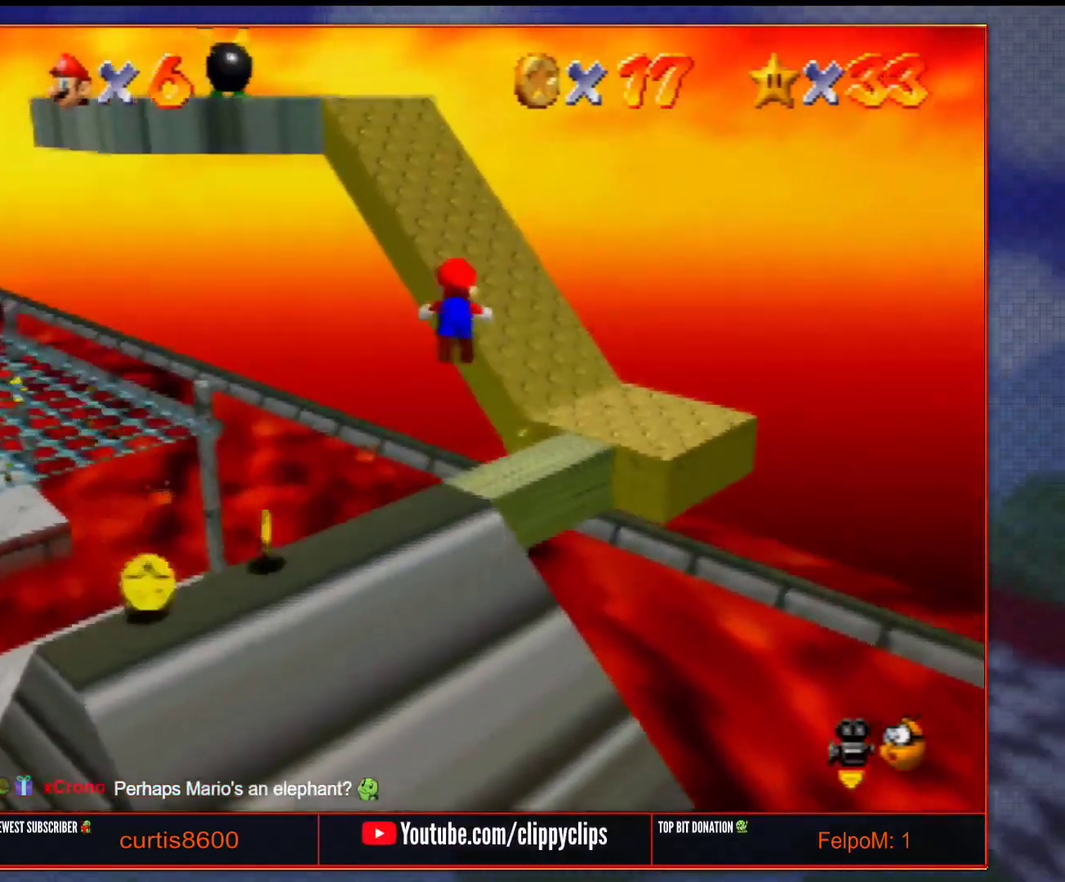
{"buttons": ["A"], "left_stick": "up-left"}